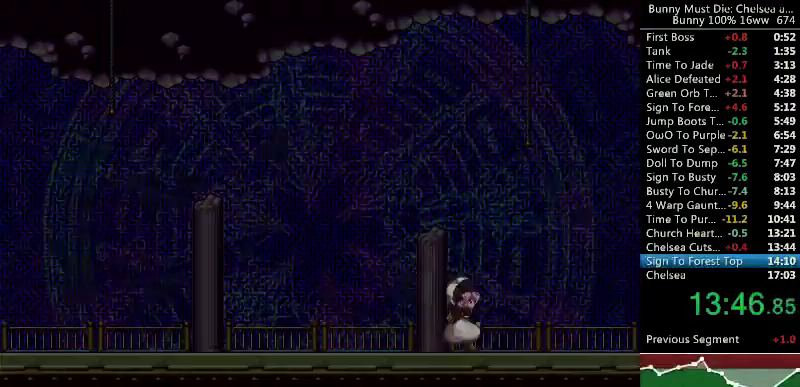
Gameplay with keyboard; each line is a JSON object with the keys held at the frame after it. "events" lists presses ("down") and releases ("up") of "att", "down", "escape", "jump", "left", "paus", "right", "time" and "up" between this image and that frame as [ms after this image, input, new state], when the widget could be followed in between. No other keys are recorded. Mouse input is not recorded. Key names are as the overlay labels them; some are game actions (e.g. jump) rather than physical keys.
{"keys": ["right"], "events": [[433, "right", "up"], [500, "right", "down"]]}
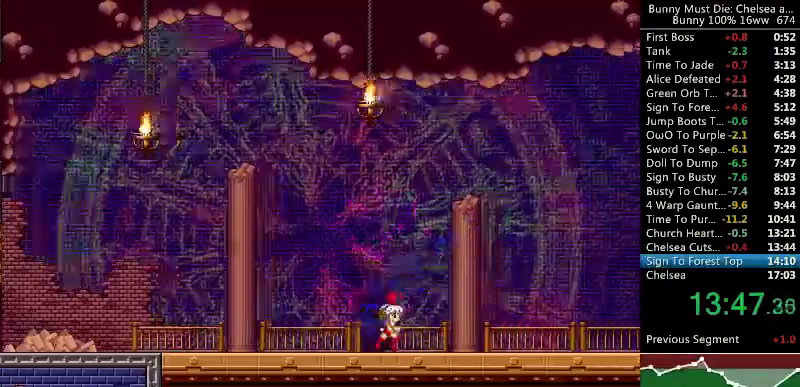
{"keys": ["right", "up"], "events": [[233, "up", "down"]]}
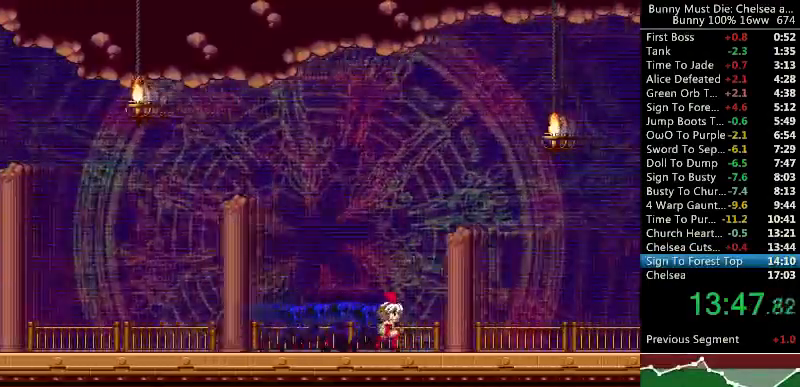
{"keys": ["right", "up"], "events": []}
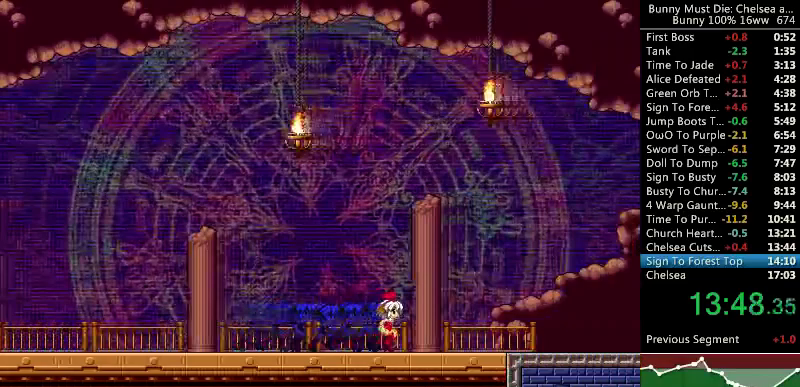
{"keys": ["right", "up"], "events": []}
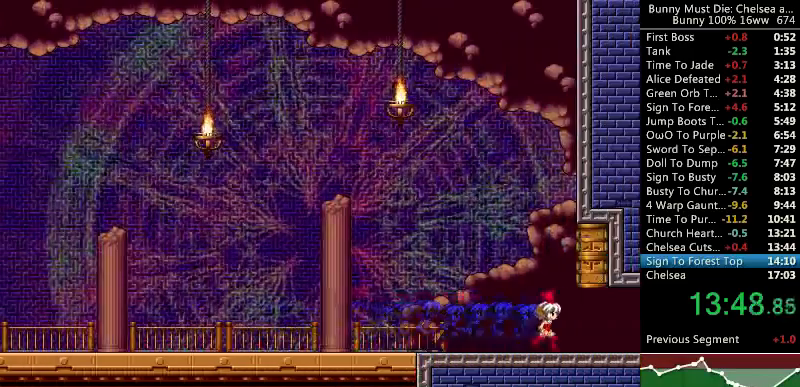
{"keys": ["att", "right", "up"], "events": [[433, "att", "down"]]}
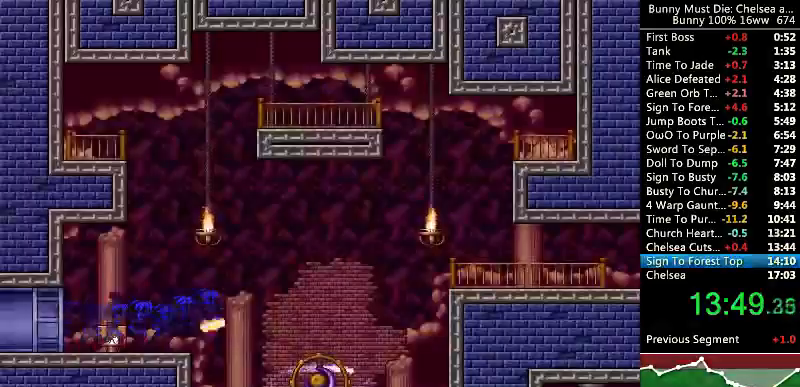
{"keys": ["right"], "events": [[467, "att", "up"], [467, "up", "up"]]}
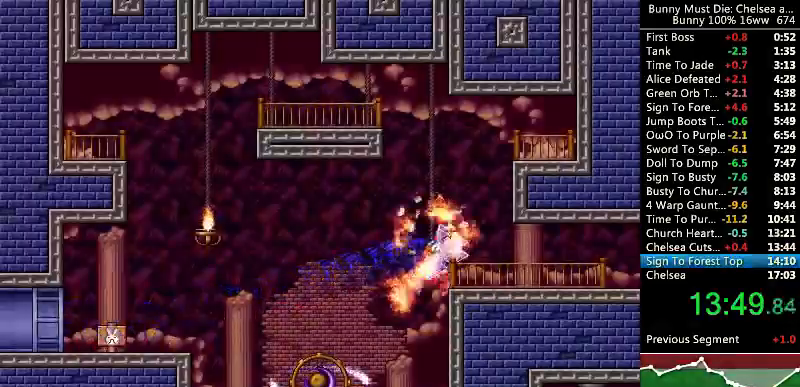
{"keys": ["right"], "events": []}
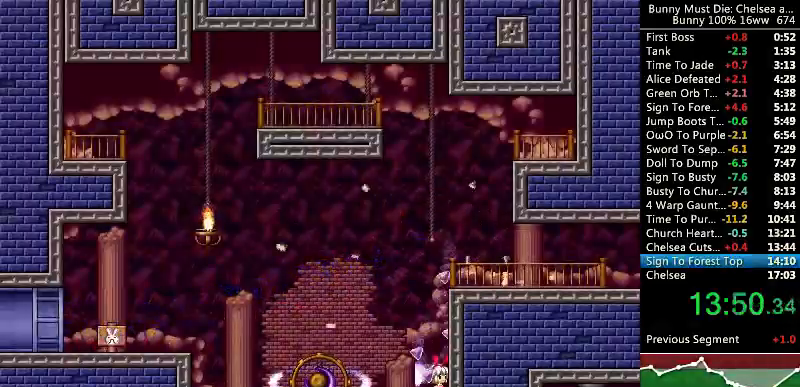
{"keys": ["right"], "events": [[33, "right", "up"], [100, "jump", "down"], [333, "right", "down"], [433, "jump", "up"]]}
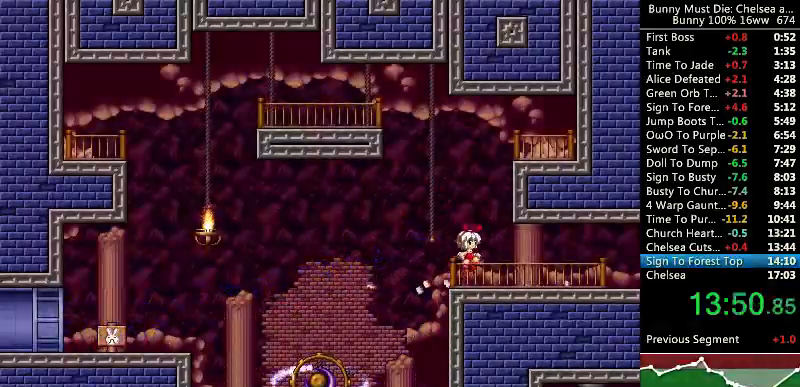
{"keys": ["right"], "events": [[100, "right", "up"], [167, "right", "down"]]}
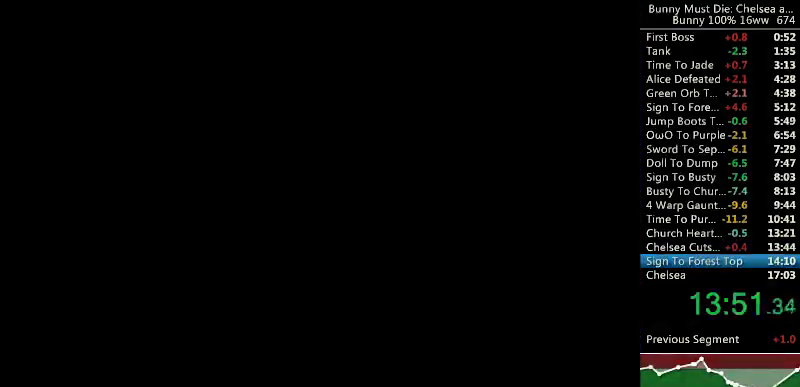
{"keys": ["right"], "events": [[100, "right", "up"], [333, "time", "down"], [433, "right", "down"], [433, "time", "up"]]}
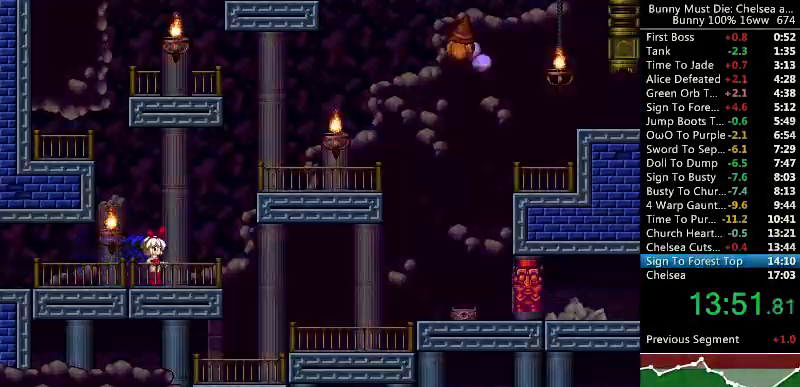
{"keys": ["jump", "right"], "events": [[233, "right", "up"], [300, "jump", "down"], [367, "right", "down"]]}
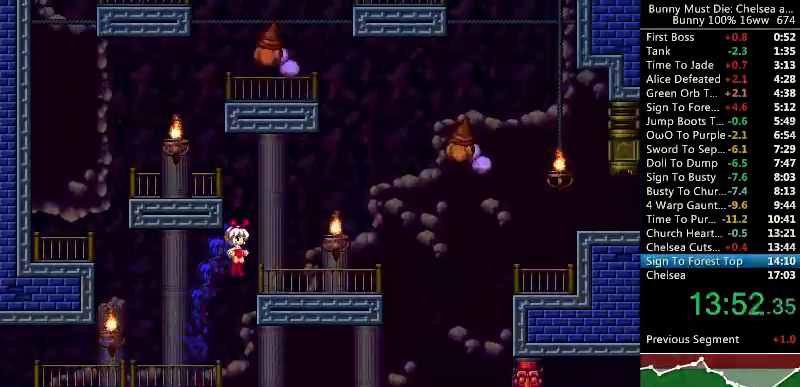
{"keys": ["att", "right", "up"], "events": [[167, "jump", "up"], [367, "right", "up"], [433, "right", "down"], [467, "up", "down"], [500, "att", "down"]]}
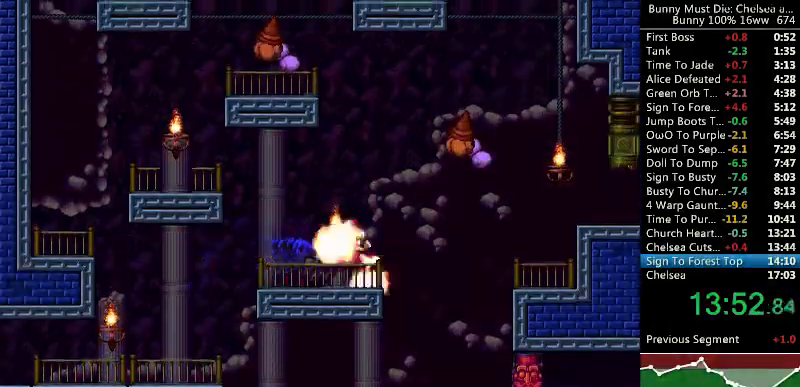
{"keys": ["att", "right"], "events": [[433, "up", "up"]]}
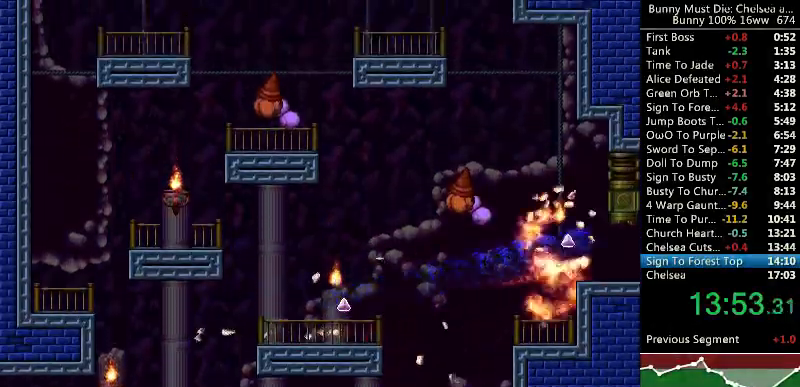
{"keys": ["left"], "events": [[33, "att", "up"], [367, "right", "up"], [400, "left", "down"]]}
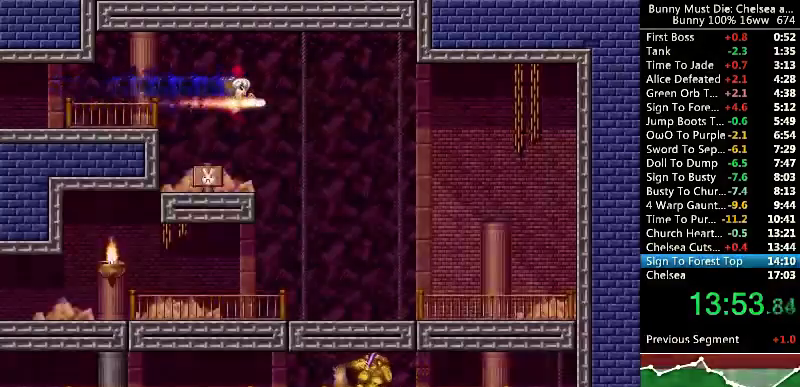
{"keys": ["right"], "events": [[367, "left", "up"], [400, "right", "down"]]}
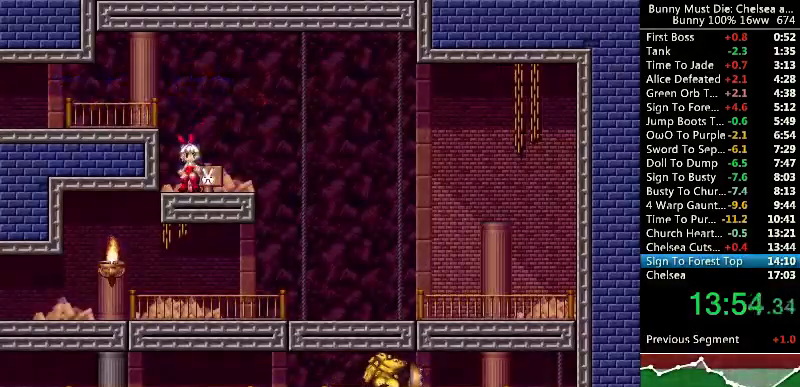
{"keys": ["down"], "events": [[67, "right", "up"], [333, "down", "down"]]}
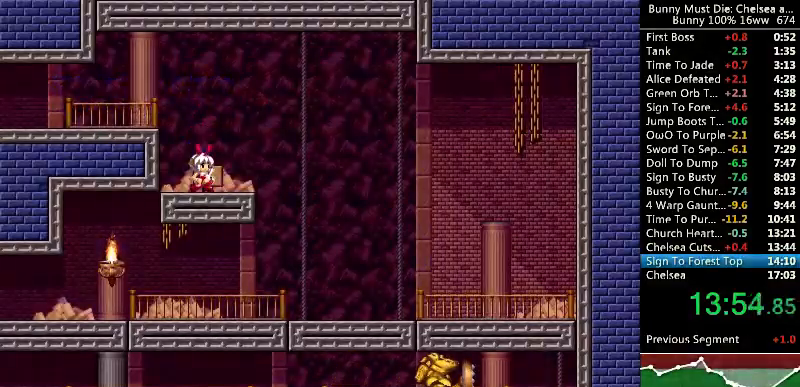
{"keys": ["down"], "events": [[300, "escape", "down"], [500, "escape", "up"]]}
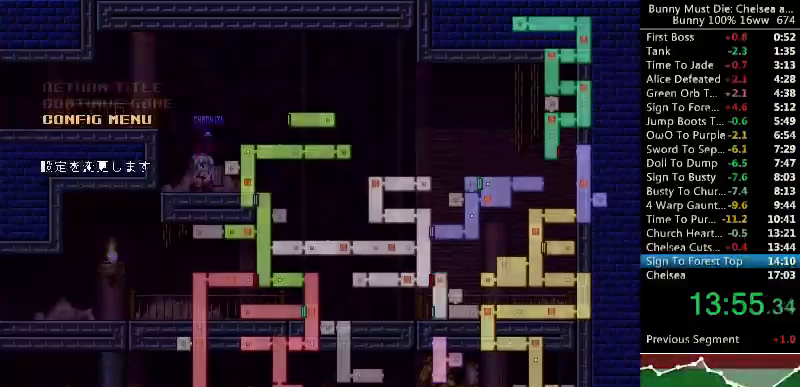
{"keys": [], "events": [[33, "down", "up"], [133, "up", "down"], [267, "up", "up"], [300, "up", "down"], [400, "att", "down"], [400, "up", "up"], [433, "att", "up"]]}
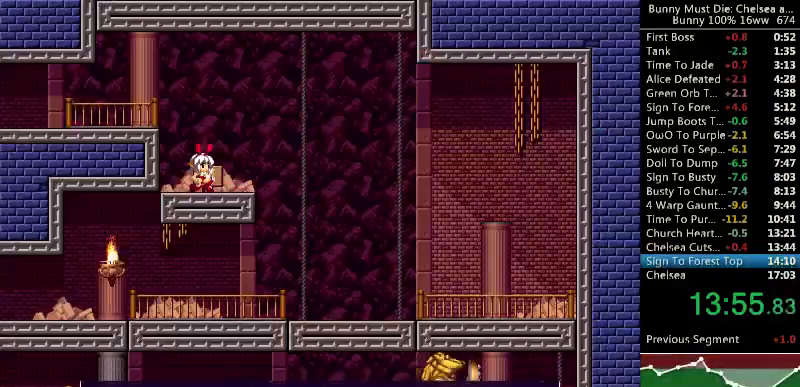
{"keys": [], "events": [[33, "att", "down"], [67, "att", "up"], [133, "att", "down"], [233, "att", "up"], [267, "att", "down"], [333, "att", "up"]]}
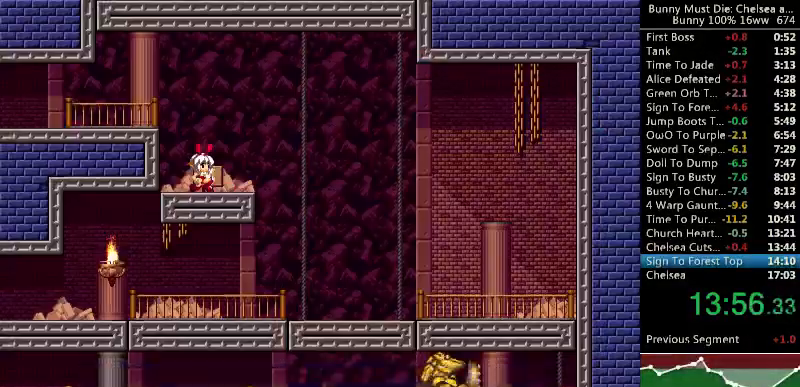
{"keys": ["att", "left"], "events": [[33, "right", "down"], [167, "right", "up"], [200, "right", "down"], [500, "att", "down"], [500, "left", "down"], [500, "right", "up"]]}
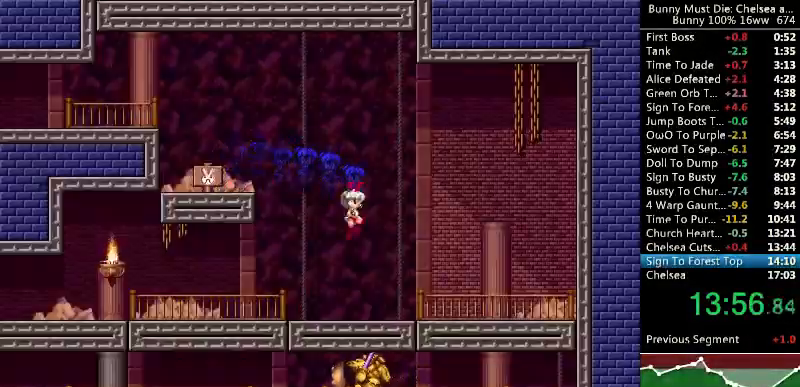
{"keys": ["left"], "events": [[133, "down", "down"], [133, "left", "up"], [167, "att", "up"], [167, "down", "up"], [167, "right", "down"], [200, "down", "down"], [200, "right", "up"], [267, "down", "up"], [267, "left", "down"]]}
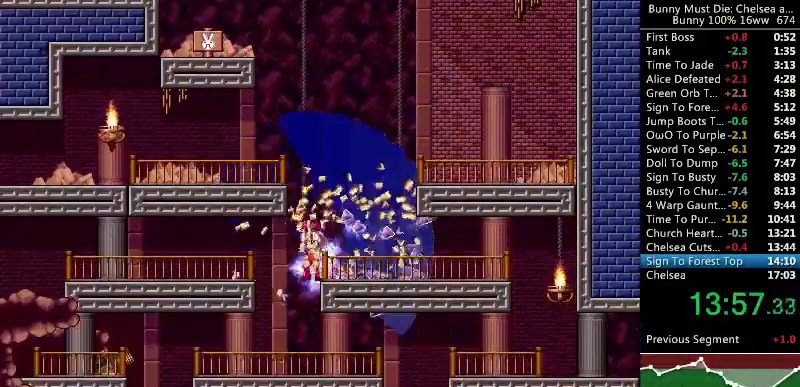
{"keys": [], "events": [[167, "left", "up"], [233, "right", "down"], [467, "right", "up"]]}
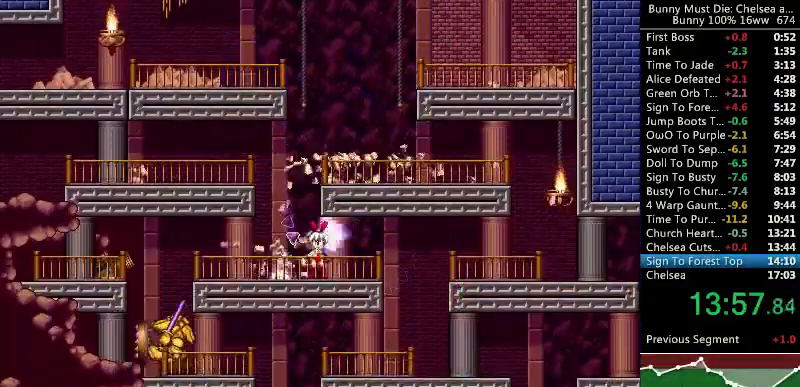
{"keys": ["left"], "events": [[33, "right", "down"], [233, "right", "up"], [267, "left", "down"]]}
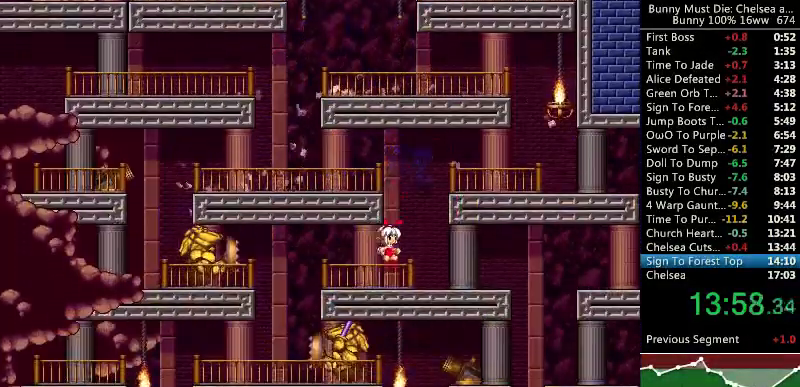
{"keys": ["right"], "events": [[167, "left", "up"], [233, "left", "down"], [433, "left", "up"], [433, "right", "down"]]}
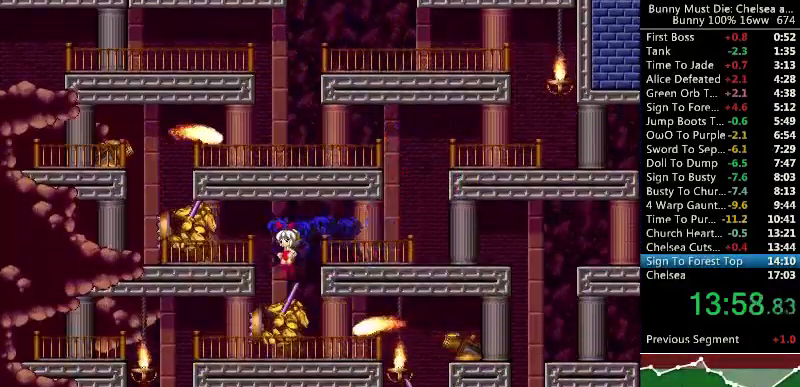
{"keys": ["right"], "events": []}
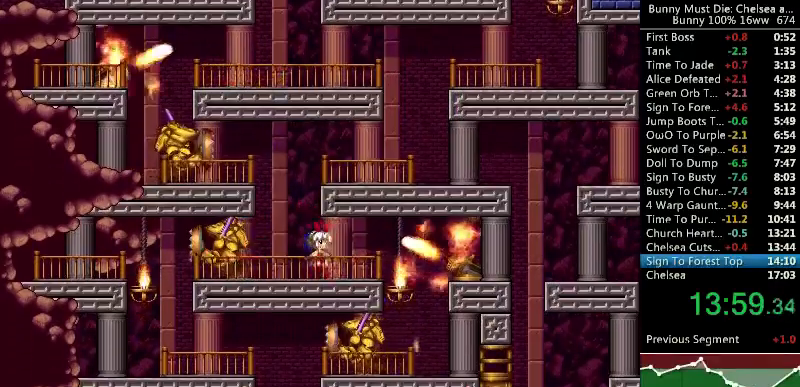
{"keys": ["right"], "events": []}
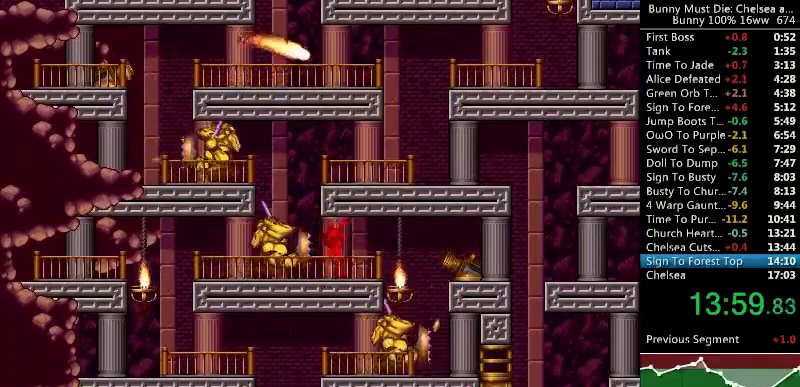
{"keys": ["right"], "events": []}
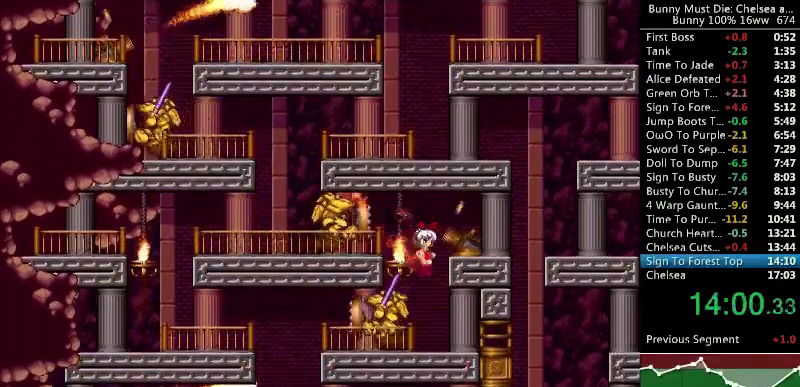
{"keys": [], "events": [[133, "right", "up"]]}
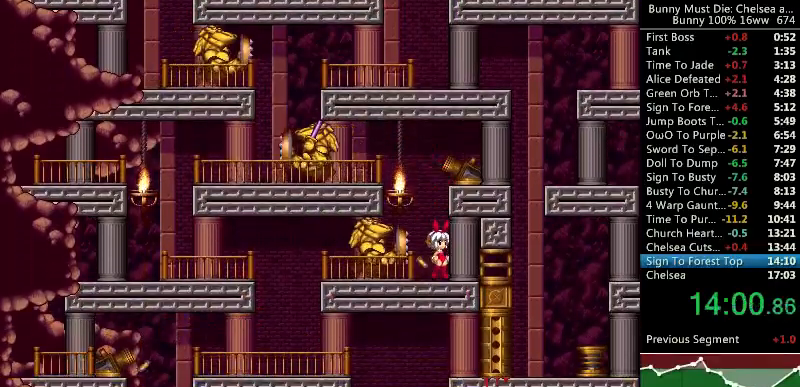
{"keys": ["escape"], "events": [[500, "escape", "down"]]}
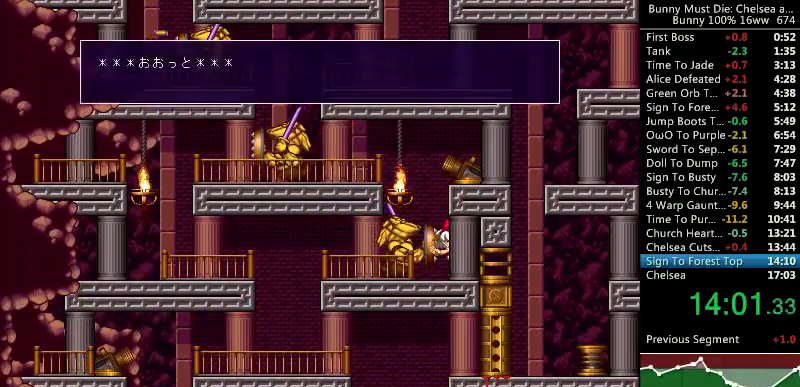
{"keys": [], "events": [[100, "escape", "up"], [300, "time", "down"], [400, "time", "up"]]}